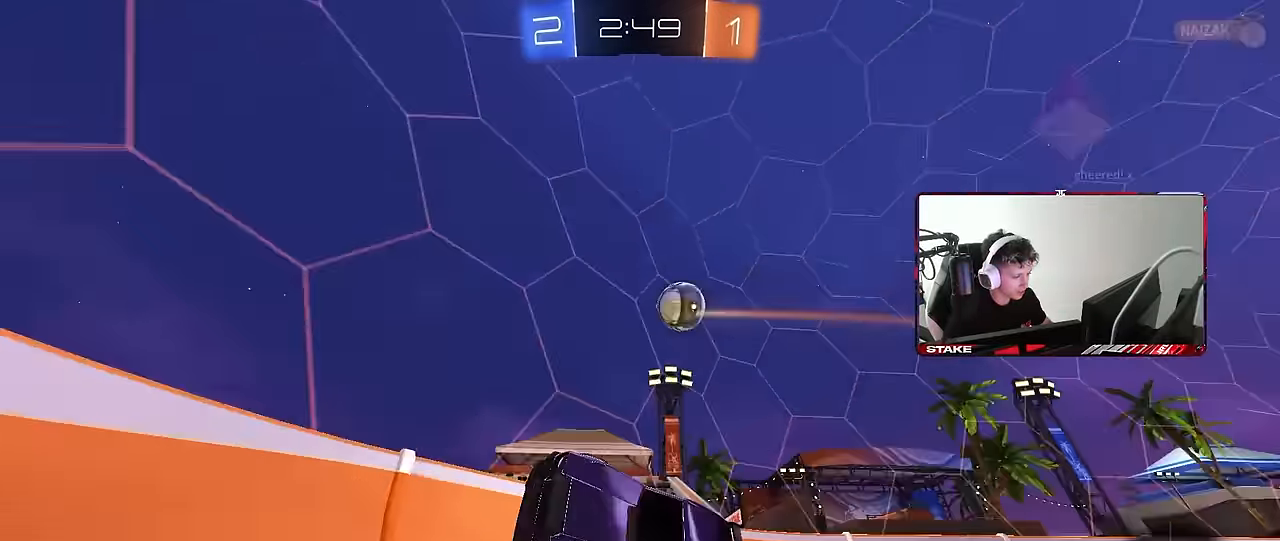
Gameplay with keyboard and mouse; each line is a JSON object with the keys and mouse buttons held at the frame after it. "events" lists presses ("down") and releases ("up") of "1", "2", "3", "4", "5", "a", "alt", "c", "caps_lock", "ctrl", "d", "e", "f", "g", "q", "r", "s", "shift", "space", "t", "tab", "v", "w", "x", "z", "mouse_left", "mouse_wheel" and "mouse_right" between this image and that frame as [ms after this image, input, new state], when the widget could be followed in between. "mouse_left", "mouse_wheel", "mouse_right" = the "left", "wheel", "right" buttons of the "mouse" list. No other keys are recorded. "wheel" means that the mouse wheel is clicked or scrolled. Mouse movement is not recorded.
{"keys": ["d", "shift", "w"], "mouse": [], "events": [[50, "shift", "up"], [100, "d", "up"], [184, "w", "down"], [234, "d", "down"], [384, "shift", "down"]]}
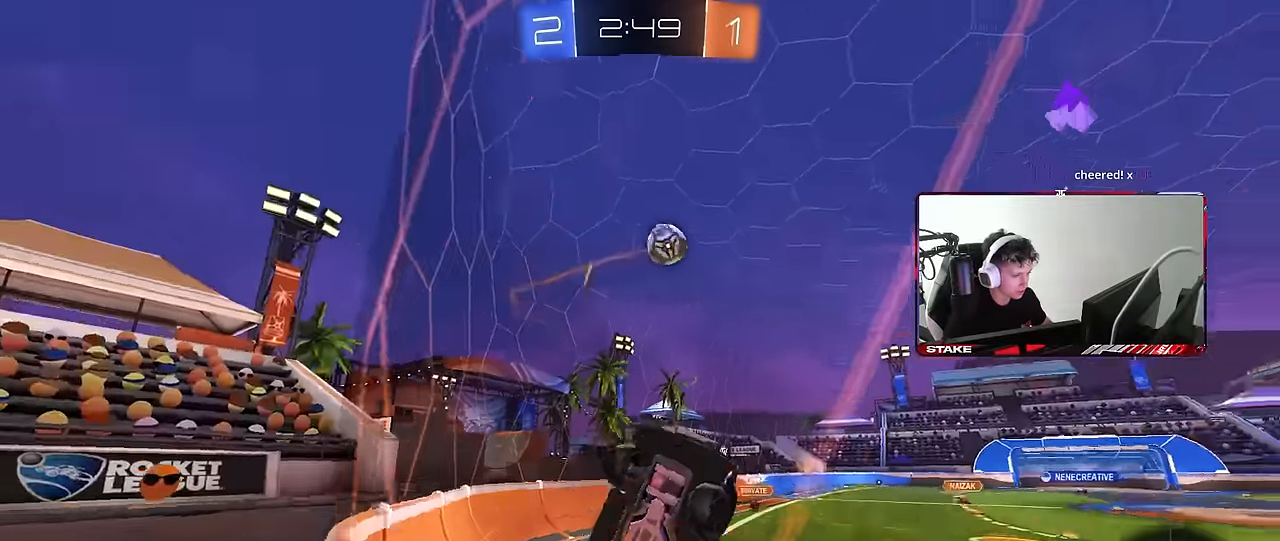
{"keys": ["d", "w"], "mouse": [], "events": [[17, "shift", "up"]]}
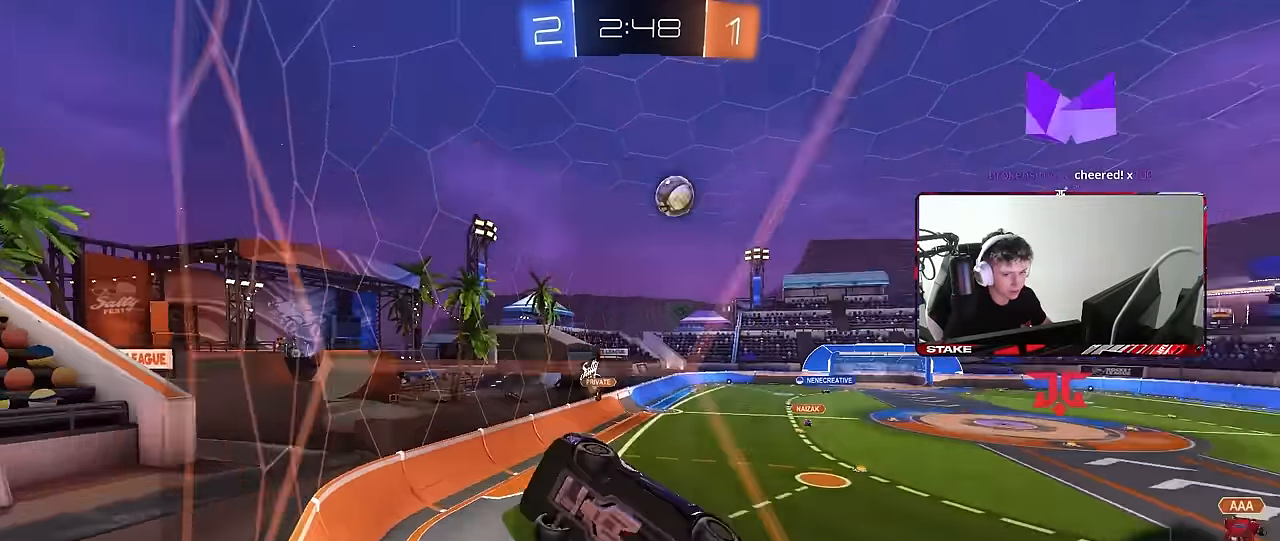
{"keys": ["d", "w"], "mouse": ["left"], "events": [[34, "shift", "down"], [84, "mouse_left", "down"], [84, "shift", "up"], [400, "d", "up"], [500, "d", "down"]]}
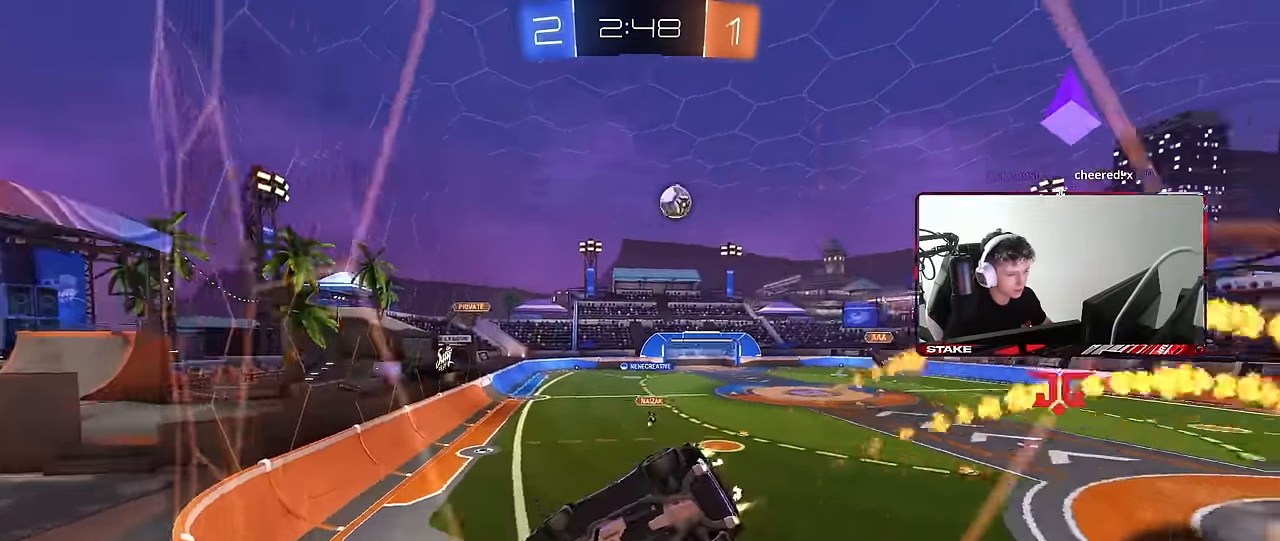
{"keys": ["d", "w"], "mouse": ["left"], "events": [[184, "d", "up"], [467, "d", "down"]]}
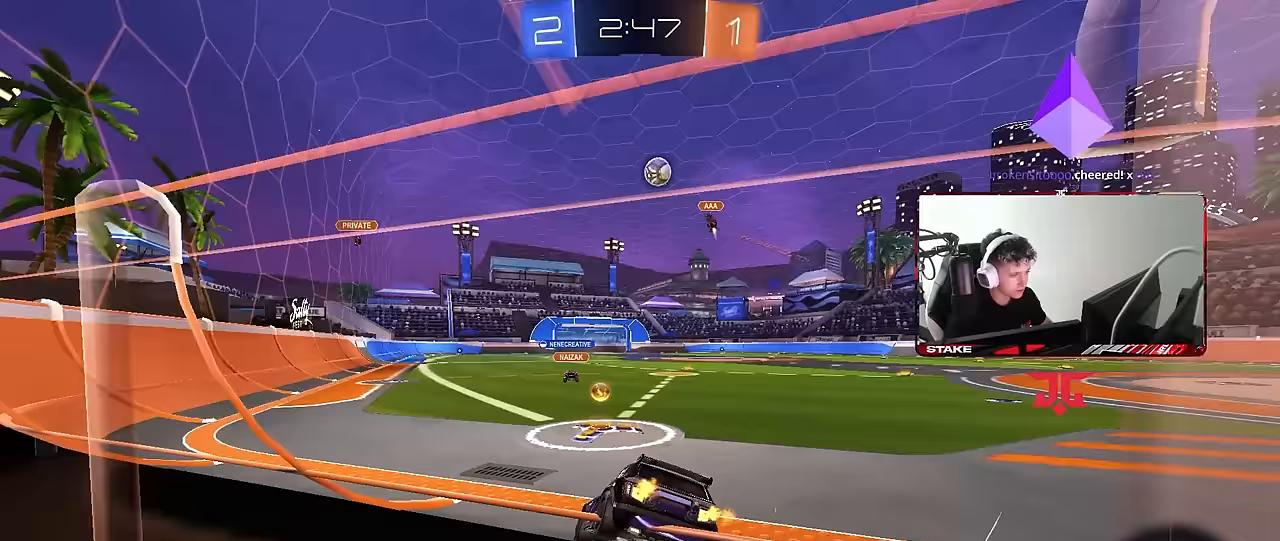
{"keys": [], "mouse": [], "events": [[67, "d", "up"], [150, "mouse_right", "down"], [200, "w", "up"], [250, "mouse_left", "up"], [300, "mouse_right", "up"]]}
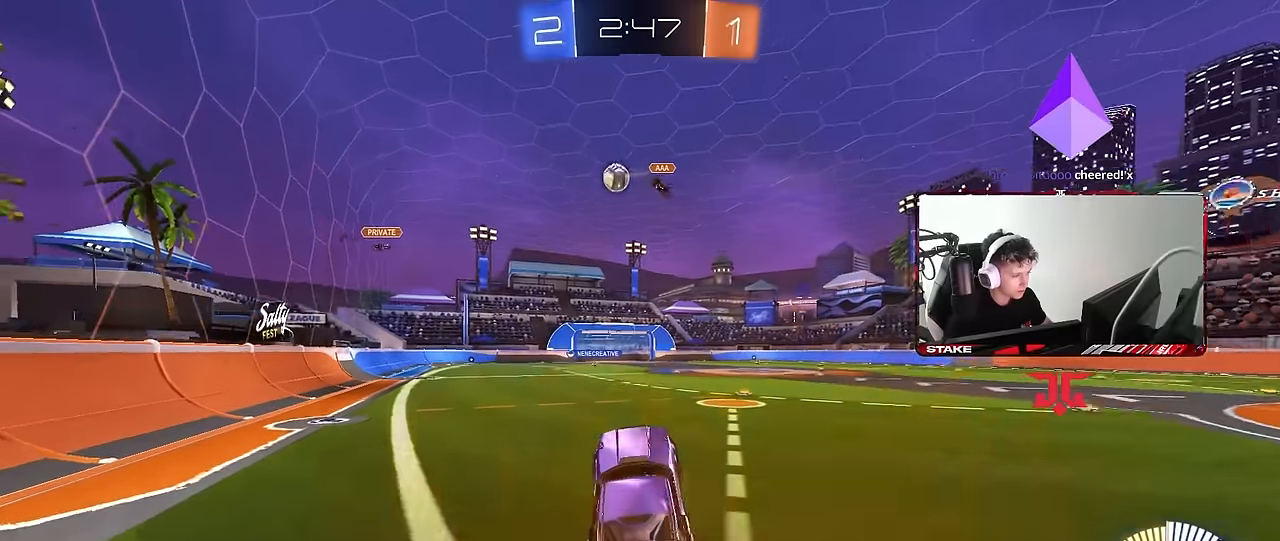
{"keys": ["a", "s"], "mouse": [], "events": [[33, "w", "down"], [267, "w", "up"], [450, "a", "down"], [450, "s", "down"]]}
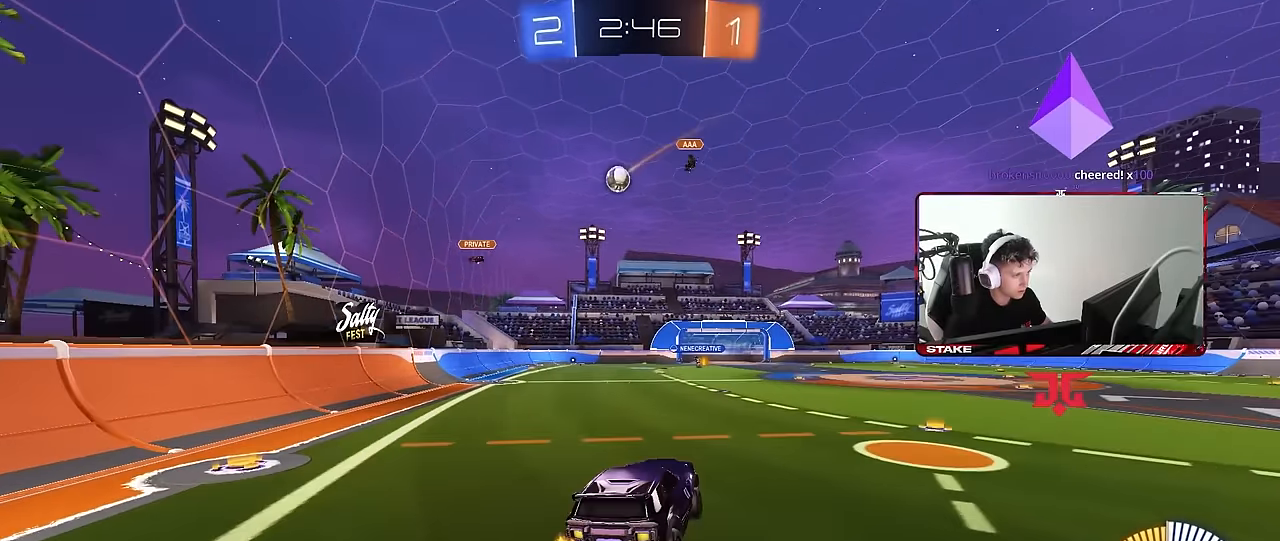
{"keys": ["a", "w"], "mouse": [], "events": [[100, "a", "up"], [133, "s", "up"], [283, "w", "down"], [333, "a", "down"]]}
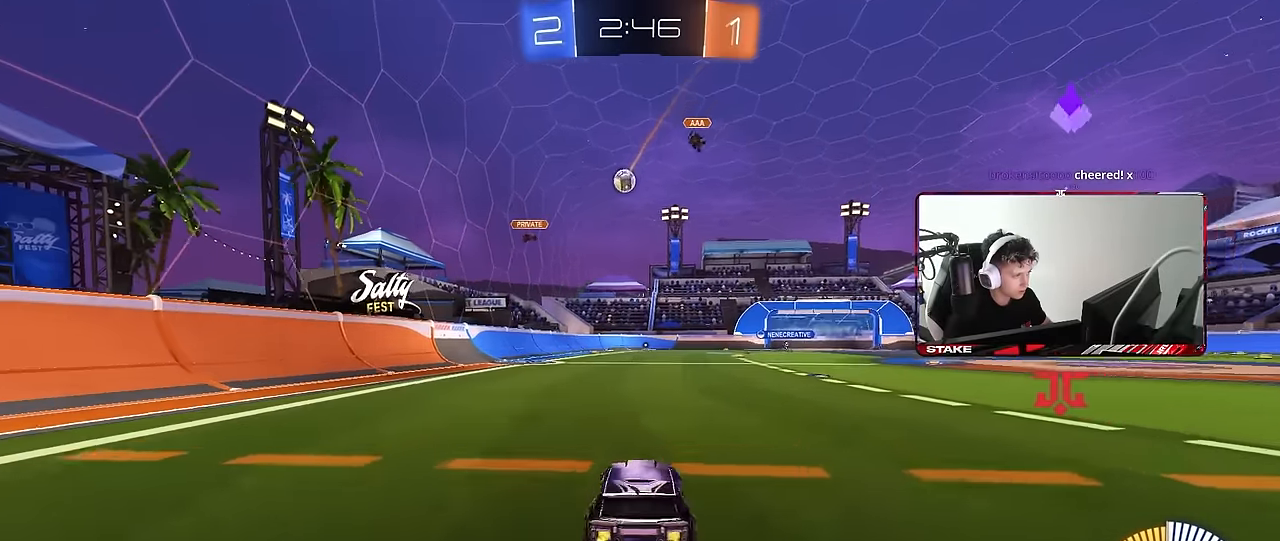
{"keys": ["w"], "mouse": [], "events": [[250, "a", "up"]]}
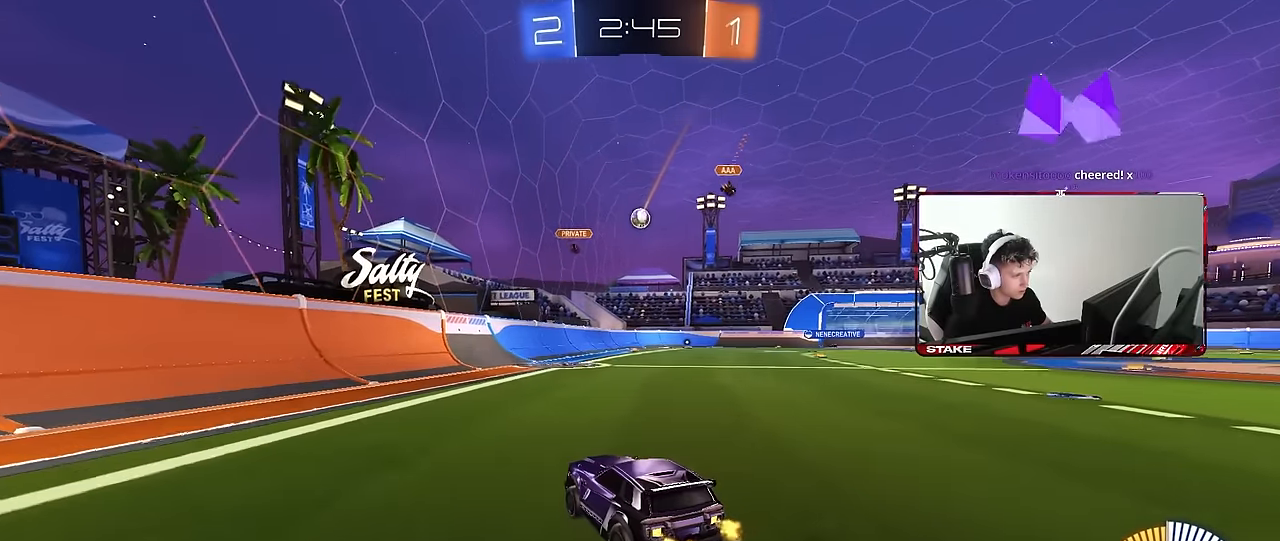
{"keys": [], "mouse": [], "events": [[317, "w", "up"]]}
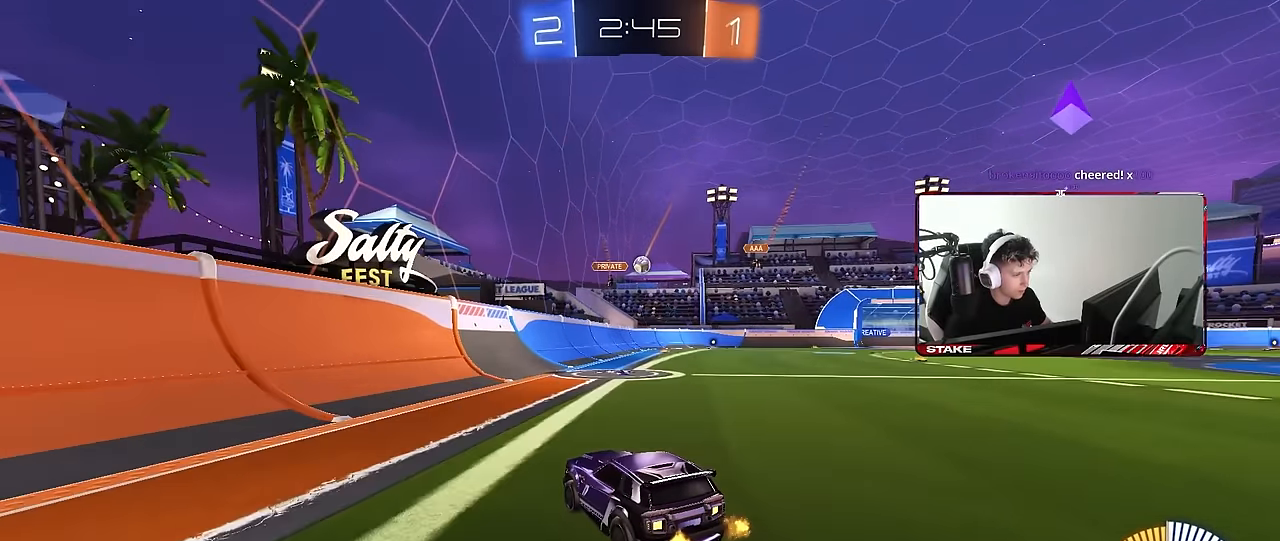
{"keys": ["w"], "mouse": [], "events": [[233, "d", "down"], [333, "w", "down"], [417, "d", "up"]]}
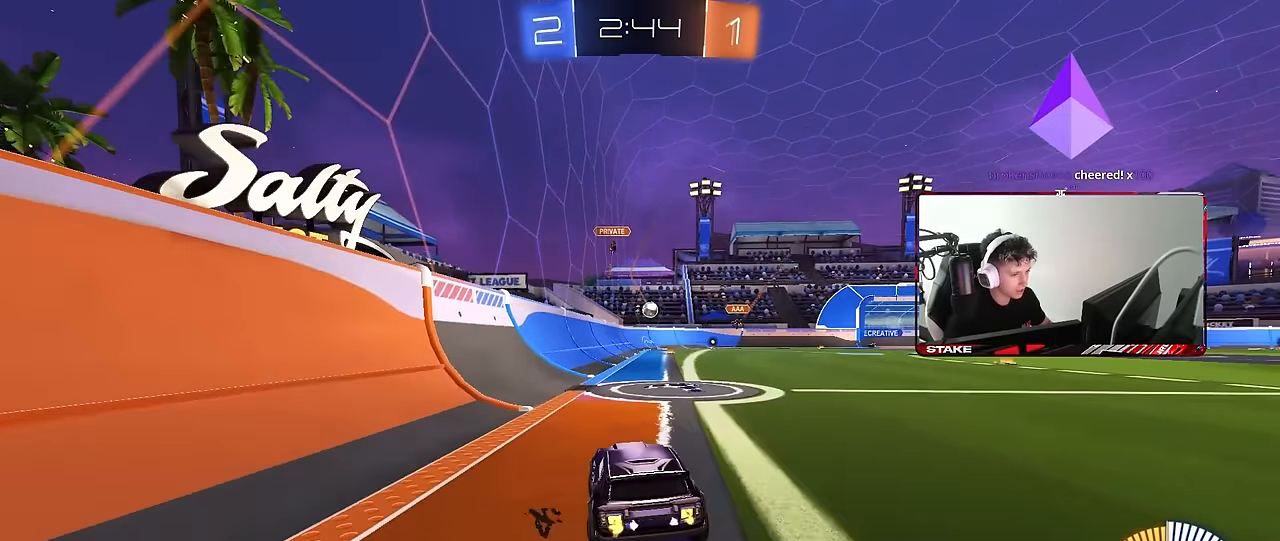
{"keys": ["w"], "mouse": [], "events": [[300, "a", "down"], [483, "a", "up"]]}
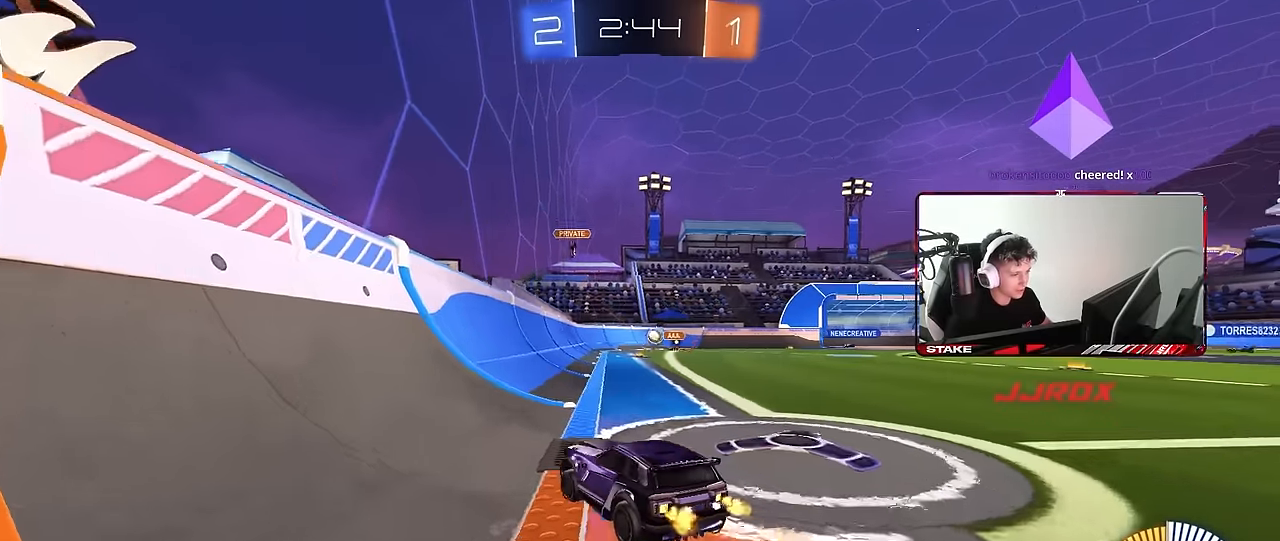
{"keys": ["w"], "mouse": [], "events": [[83, "d", "down"], [267, "d", "up"]]}
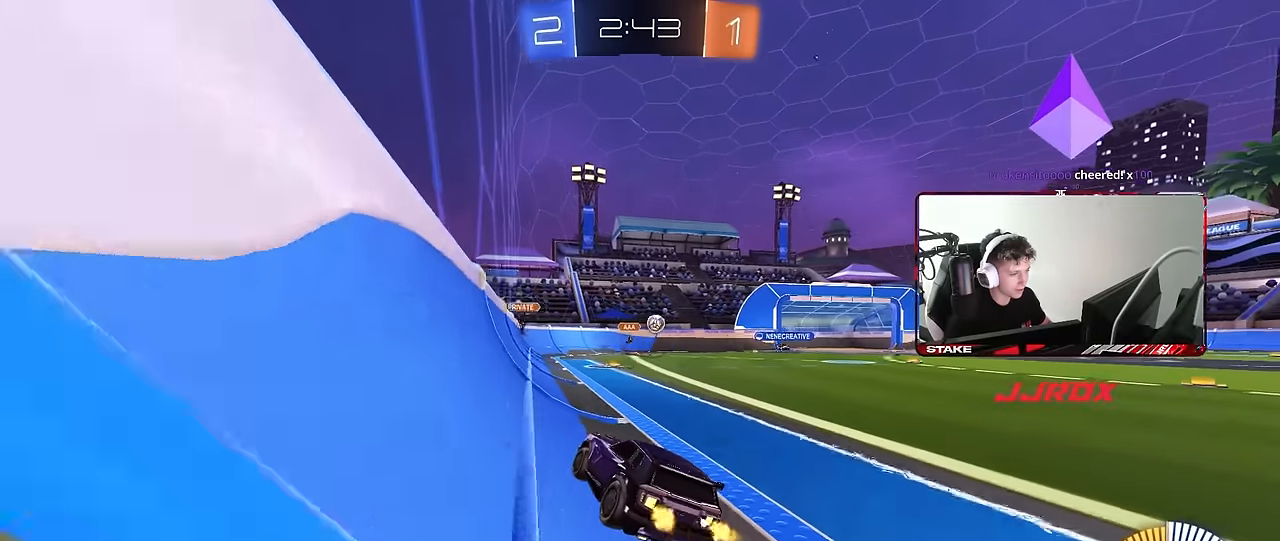
{"keys": ["d", "w"], "mouse": [], "events": [[183, "a", "down"], [383, "a", "up"], [433, "d", "down"]]}
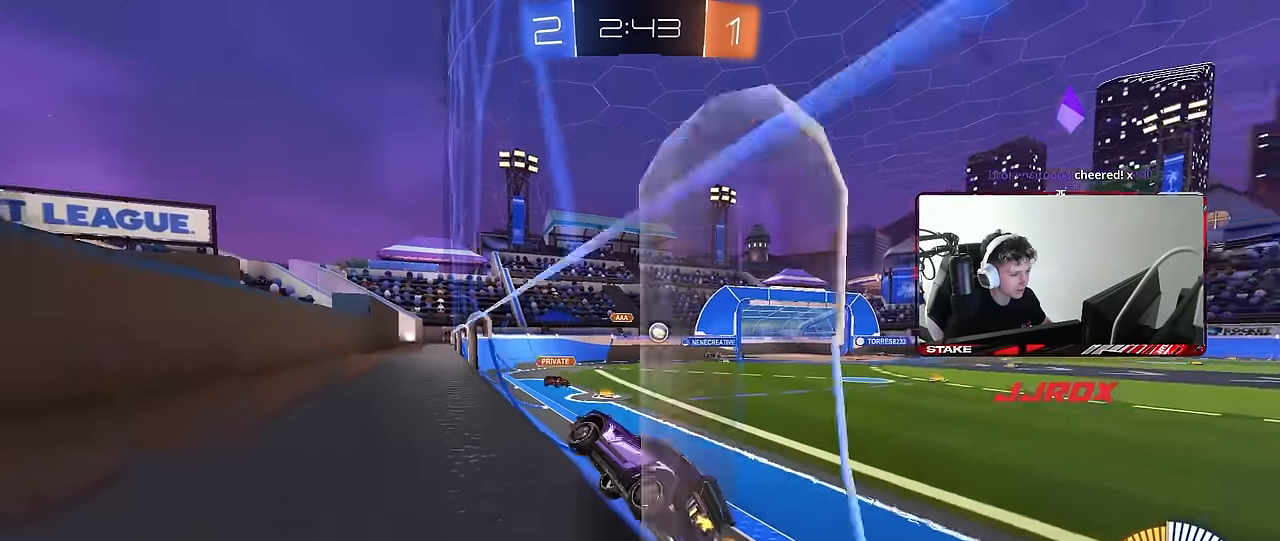
{"keys": ["d", "w"], "mouse": [], "events": [[17, "d", "up"], [167, "a", "down"], [300, "a", "up"], [433, "d", "down"]]}
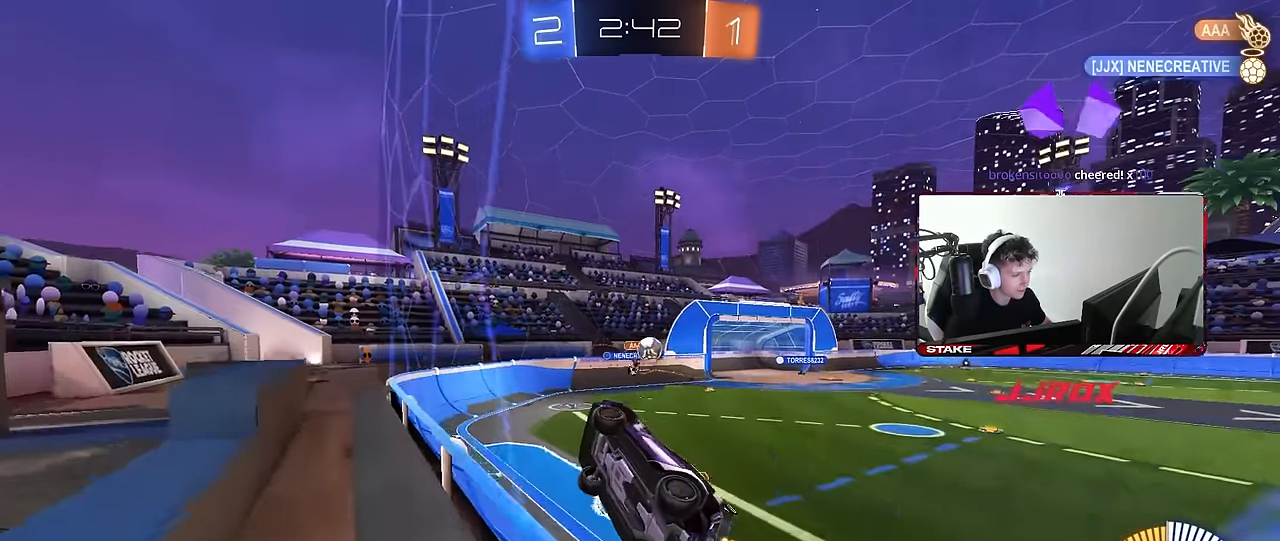
{"keys": ["d", "s"], "mouse": ["right"], "events": [[33, "a", "down"], [33, "d", "up"], [133, "w", "up"], [167, "a", "up"], [167, "d", "down"], [167, "s", "down"], [267, "d", "up"], [267, "mouse_right", "down"], [317, "a", "down"], [367, "a", "up"], [367, "d", "down"]]}
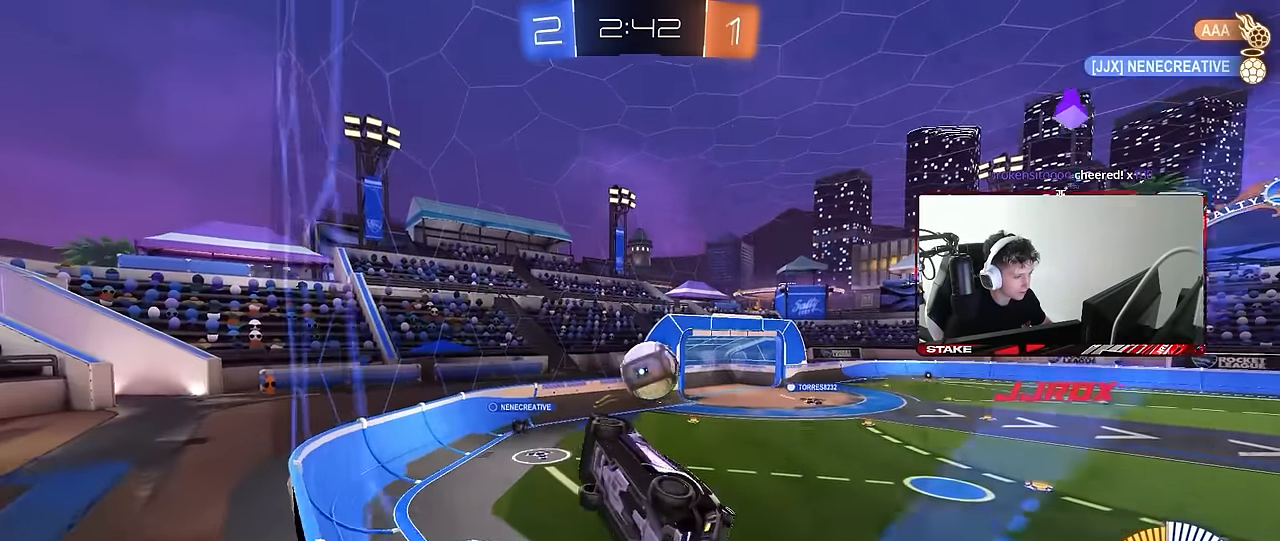
{"keys": ["a", "shift"], "mouse": [], "events": [[50, "d", "up"], [50, "mouse_right", "up"], [50, "shift", "down"], [100, "a", "down"], [100, "s", "up"], [183, "a", "up"], [183, "d", "down"], [183, "w", "down"], [283, "d", "up"], [417, "w", "up"], [467, "a", "down"]]}
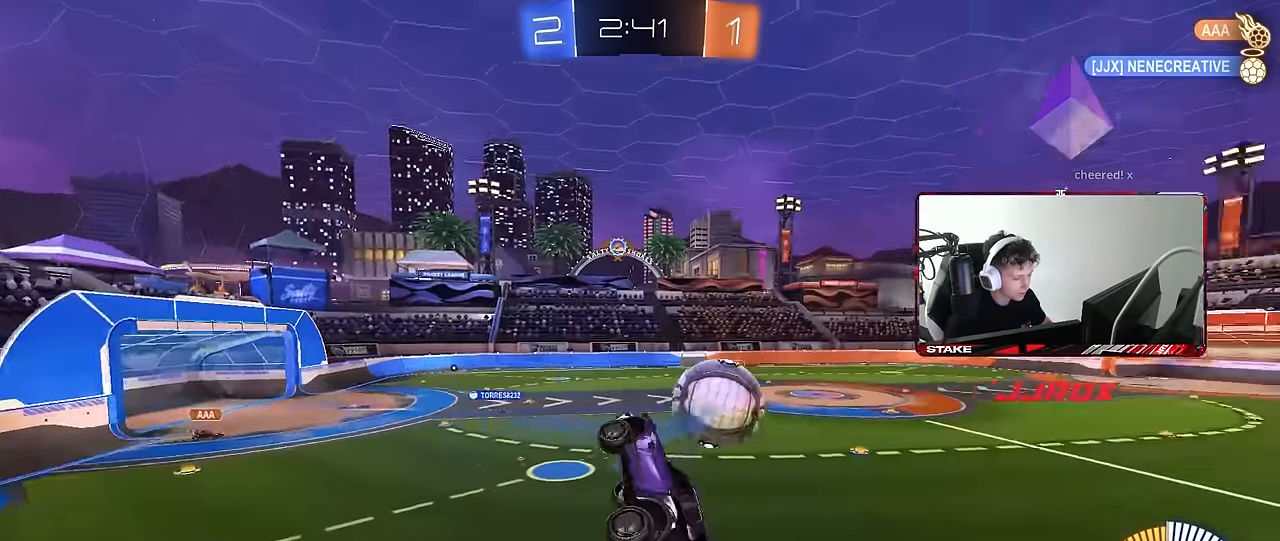
{"keys": ["a", "s", "shift"], "mouse": [], "events": [[17, "w", "down"], [67, "shift", "up"], [117, "a", "up"], [117, "d", "down"], [383, "d", "up"], [383, "w", "up"], [433, "shift", "down"], [483, "a", "down"], [483, "s", "down"]]}
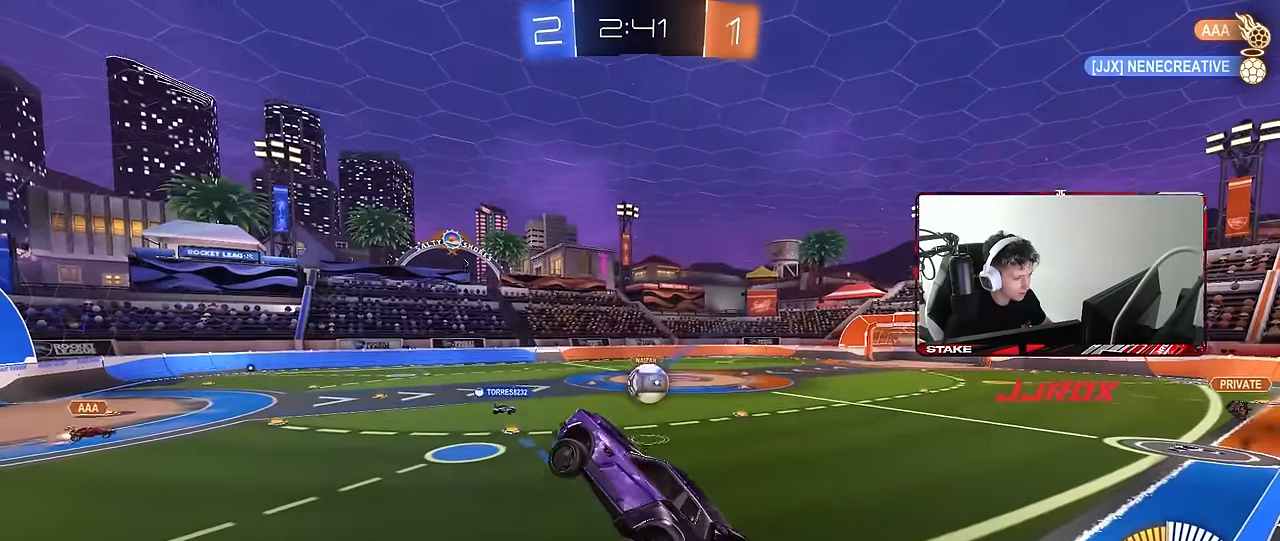
{"keys": ["w"], "mouse": ["right"], "events": [[83, "shift", "up"], [133, "a", "up"], [133, "d", "down"], [133, "s", "up"], [267, "d", "up"], [367, "w", "down"], [500, "mouse_right", "down"]]}
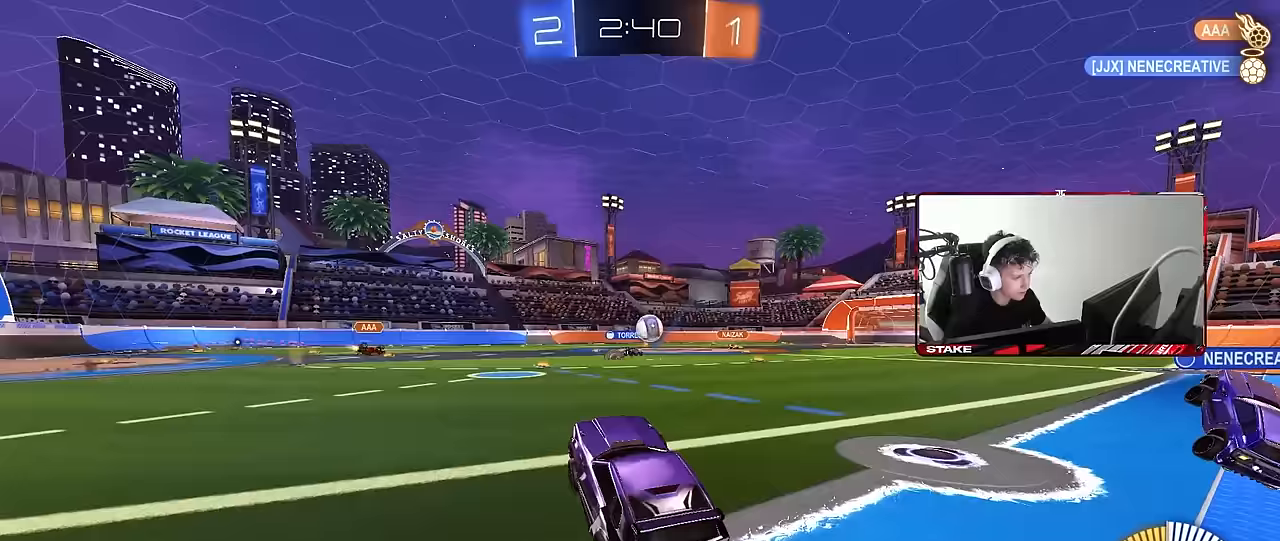
{"keys": ["d", "w"], "mouse": ["left"], "events": [[100, "d", "down"], [183, "mouse_right", "up"], [283, "mouse_left", "down"], [333, "d", "up"], [383, "d", "down"]]}
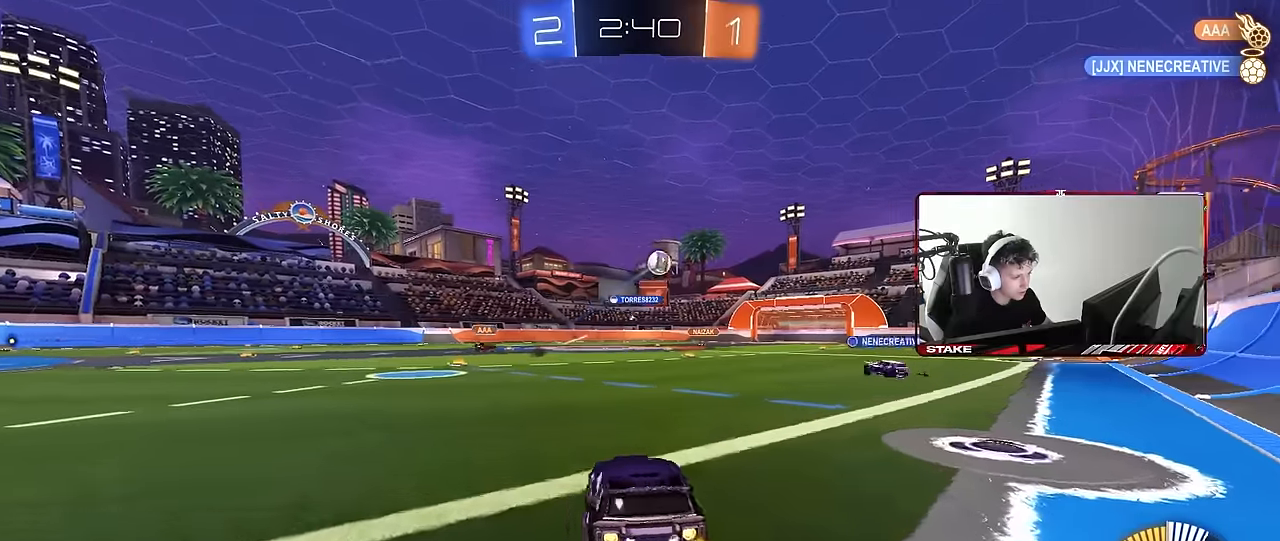
{"keys": ["w"], "mouse": [], "events": [[117, "d", "up"], [150, "mouse_right", "down"], [250, "mouse_left", "up"], [433, "mouse_right", "up"]]}
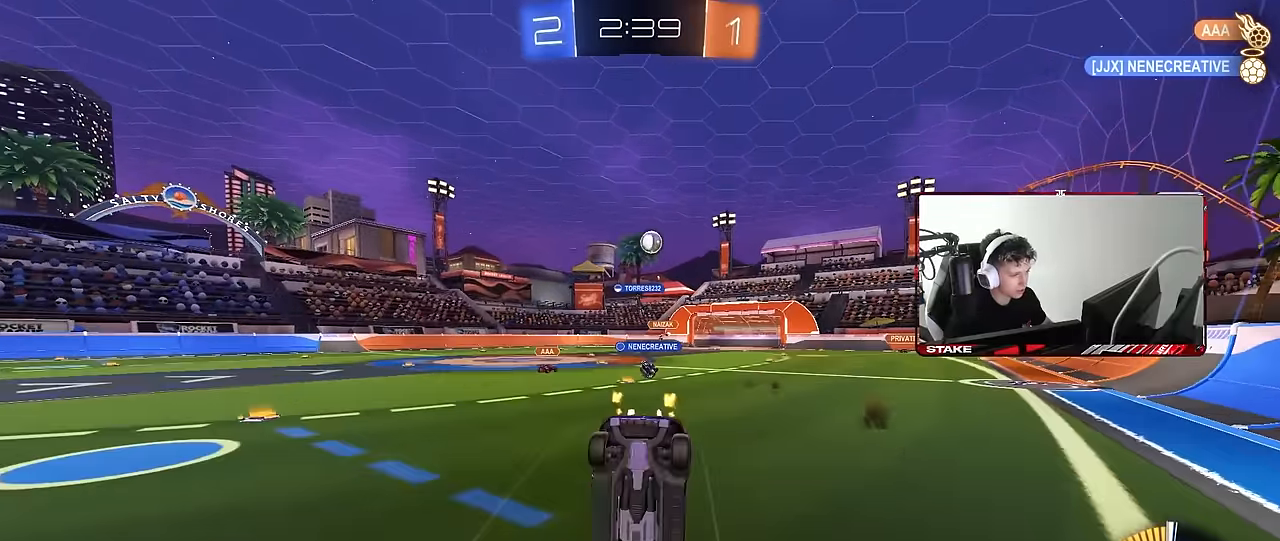
{"keys": [], "mouse": [], "events": [[217, "w", "up"]]}
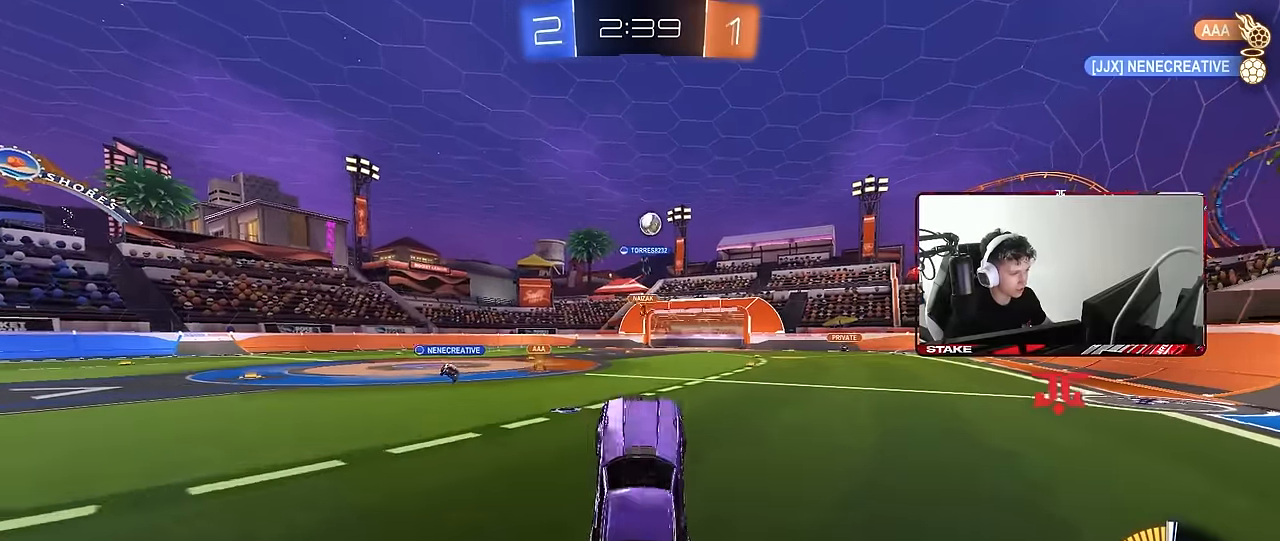
{"keys": ["d", "w"], "mouse": [], "events": [[383, "d", "down"], [383, "w", "down"]]}
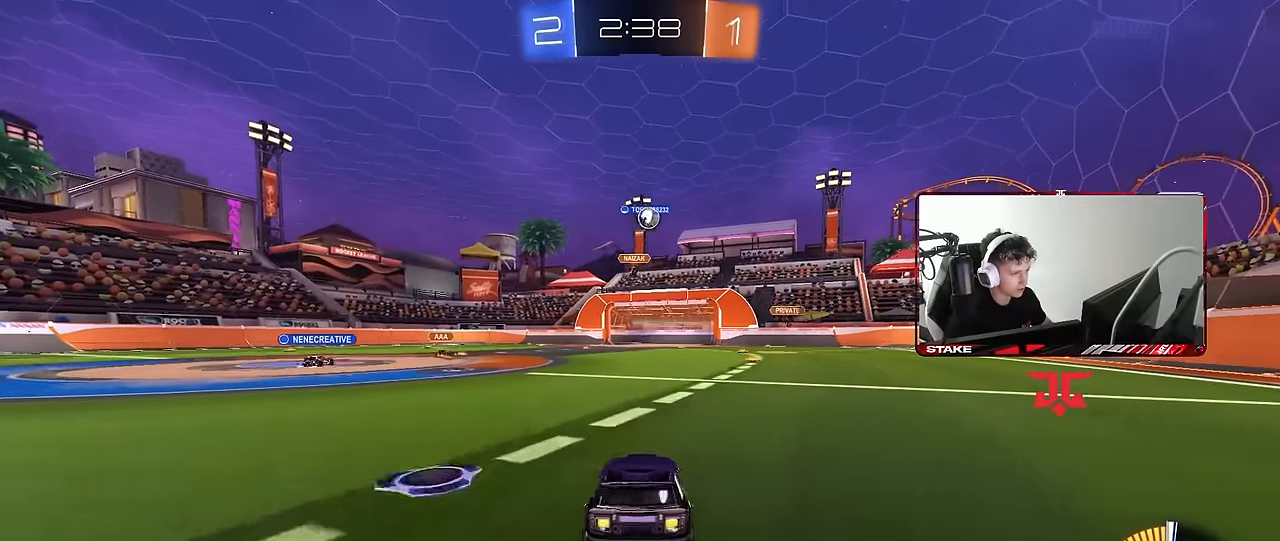
{"keys": ["w"], "mouse": [], "events": [[150, "d", "up"]]}
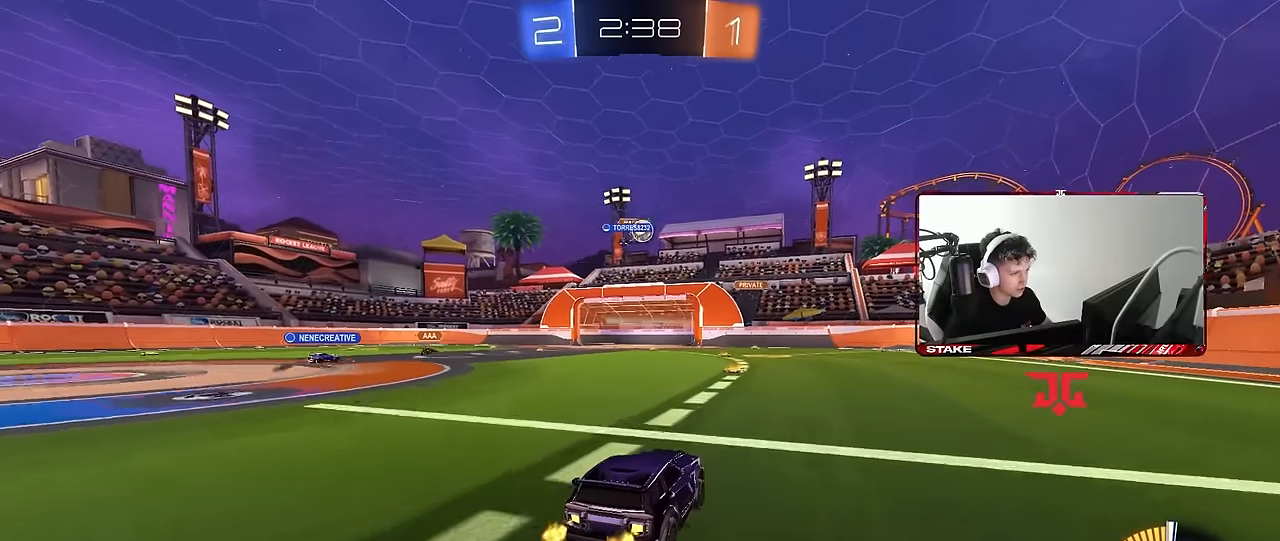
{"keys": ["w"], "mouse": ["left"], "events": [[317, "d", "down"], [417, "mouse_left", "down"], [450, "d", "up"]]}
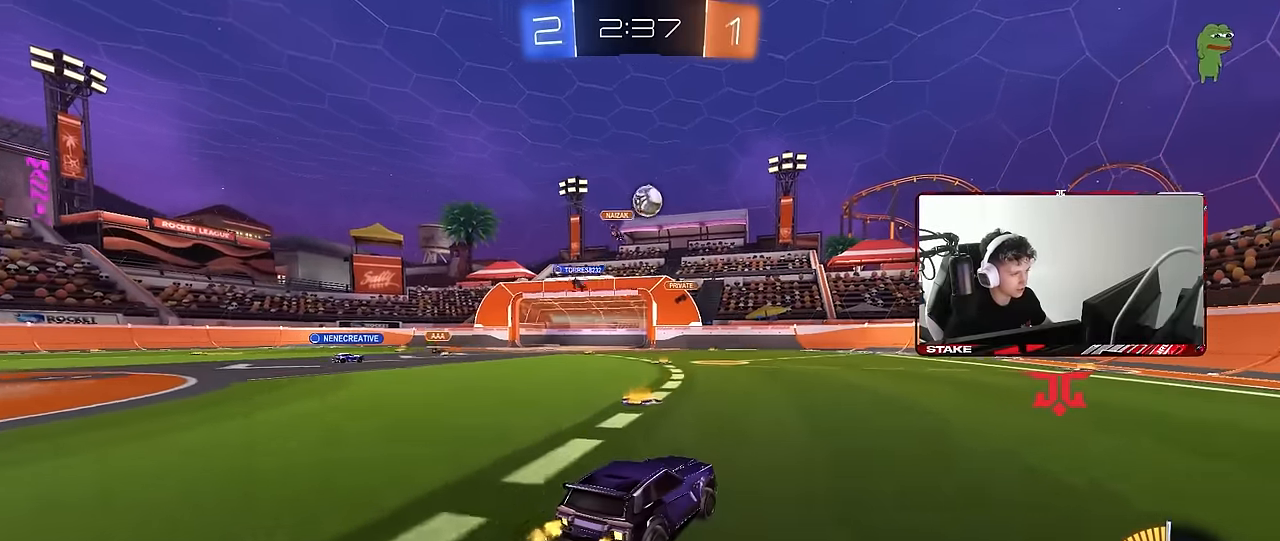
{"keys": ["a", "w"], "mouse": [], "events": [[133, "d", "down"], [183, "mouse_left", "up"], [333, "w", "up"], [417, "d", "up"], [467, "a", "down"], [467, "w", "down"]]}
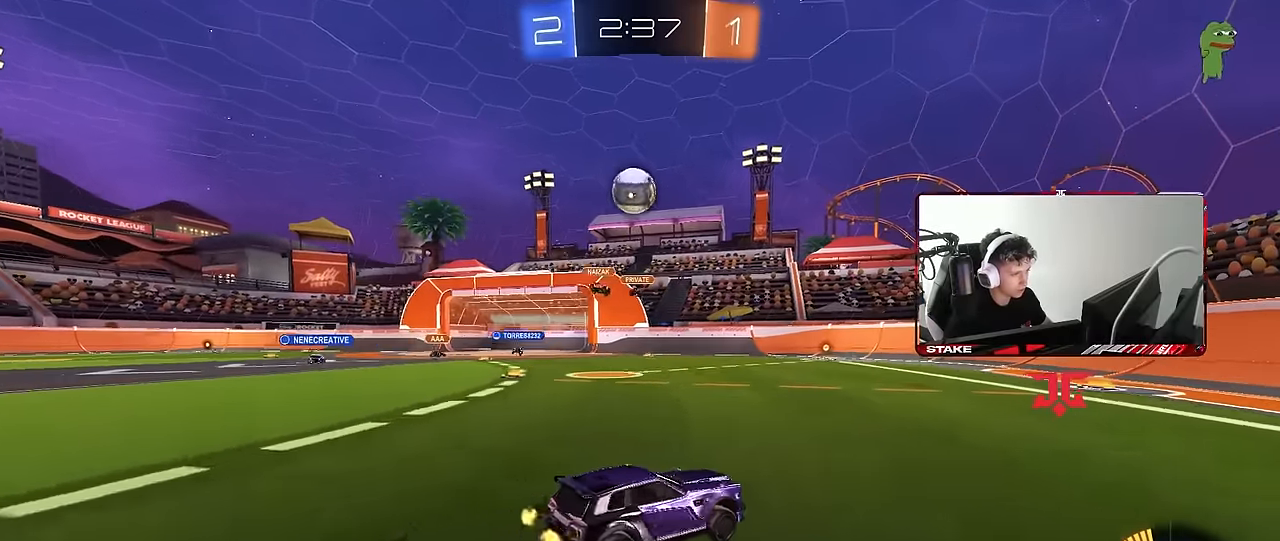
{"keys": ["d", "w"], "mouse": [], "events": [[350, "a", "up"], [483, "d", "down"]]}
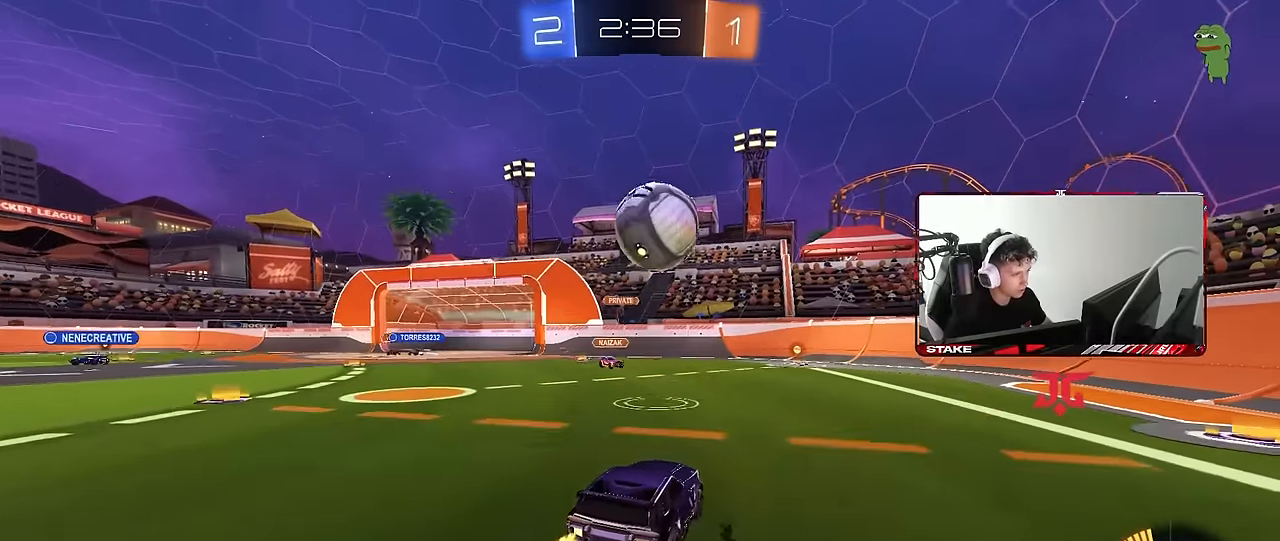
{"keys": ["d", "w"], "mouse": ["left"], "events": [[83, "d", "up"], [83, "shift", "down"], [167, "d", "down"], [167, "mouse_left", "down"], [167, "shift", "up"]]}
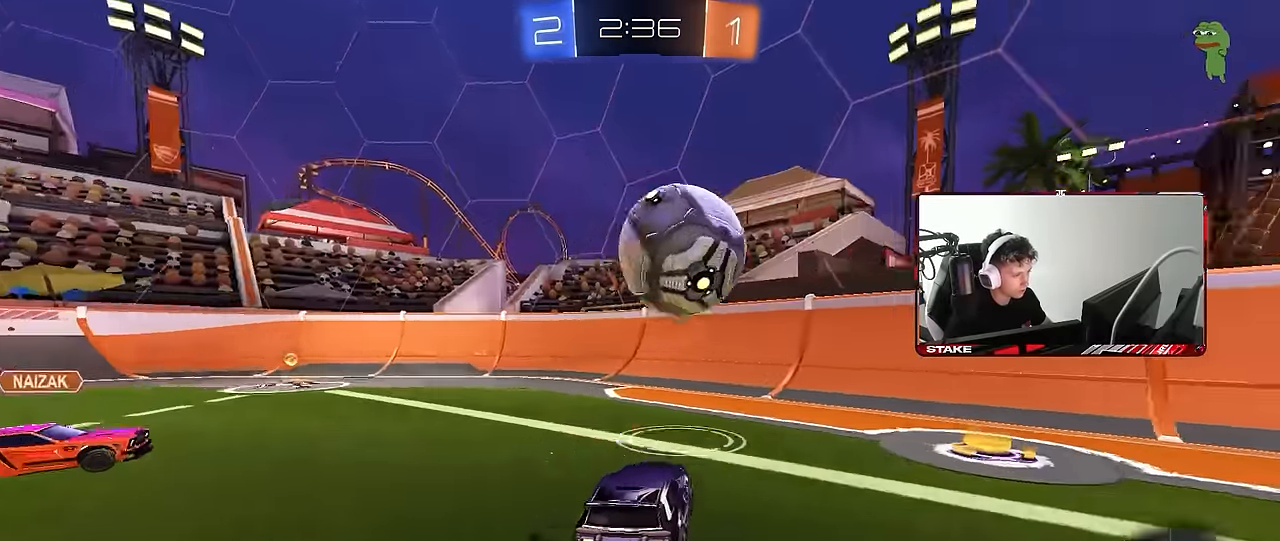
{"keys": ["a", "w"], "mouse": ["left"], "events": [[50, "d", "up"], [383, "a", "down"], [417, "shift", "down"], [467, "shift", "up"]]}
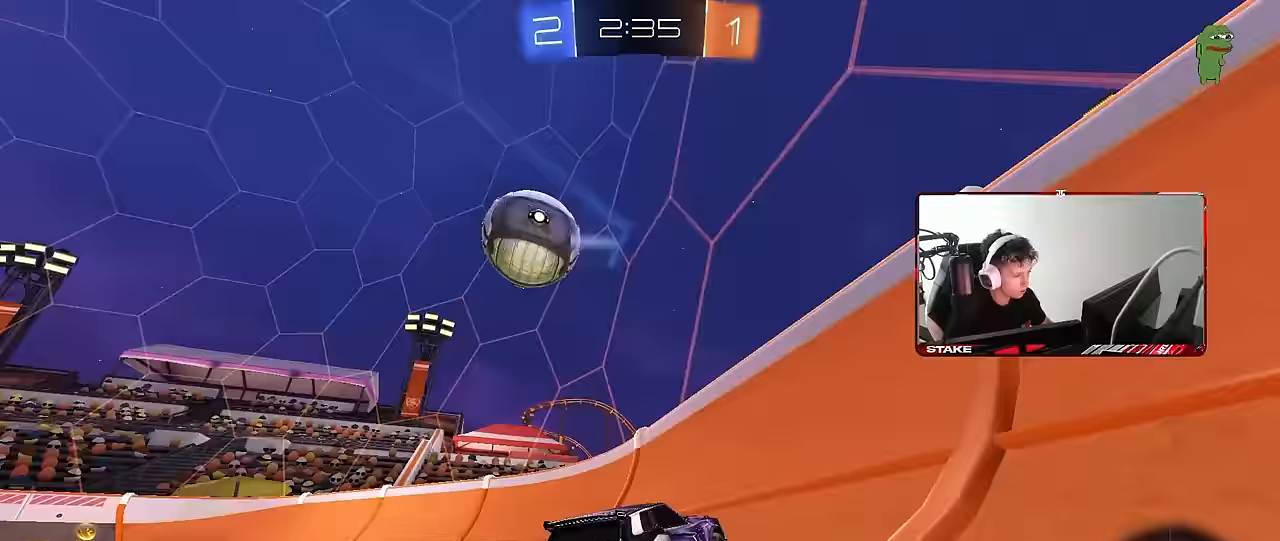
{"keys": ["a", "w"], "mouse": [], "events": [[250, "mouse_left", "up"], [300, "shift", "down"], [433, "shift", "up"]]}